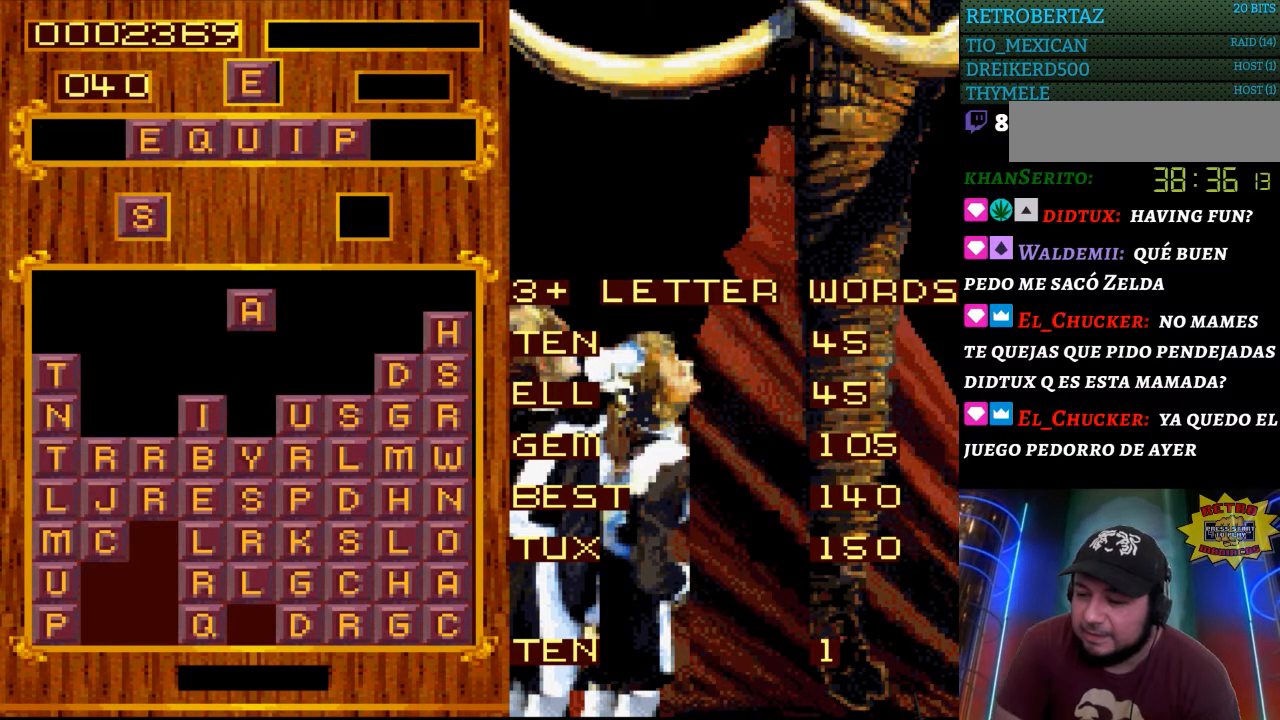
Gameplay with a controller (Nintendo layout); each line is a JSON object with the inputs held at the frame after it. "events" lists button and stick changes between this image and that frame as [ms after this image, input, new state], when the widget could be followed in between. Not read: L3 R3.
{"buttons": [], "events": []}
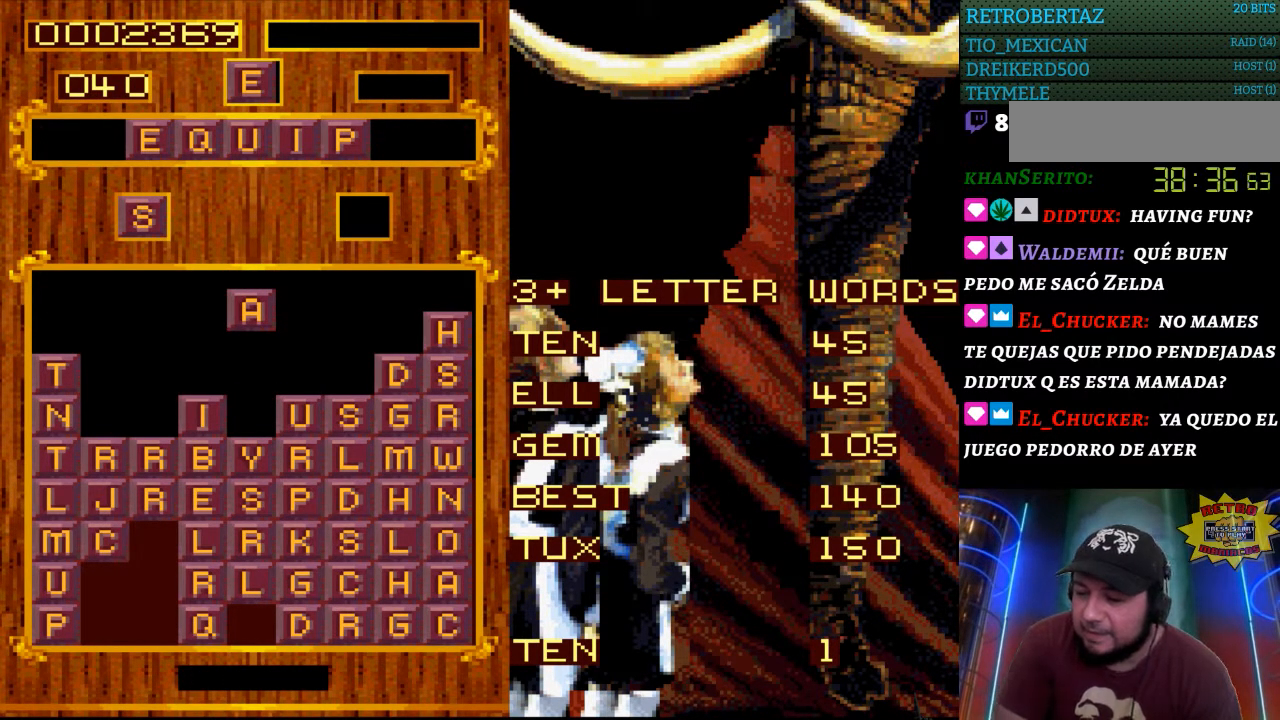
{"buttons": [], "events": []}
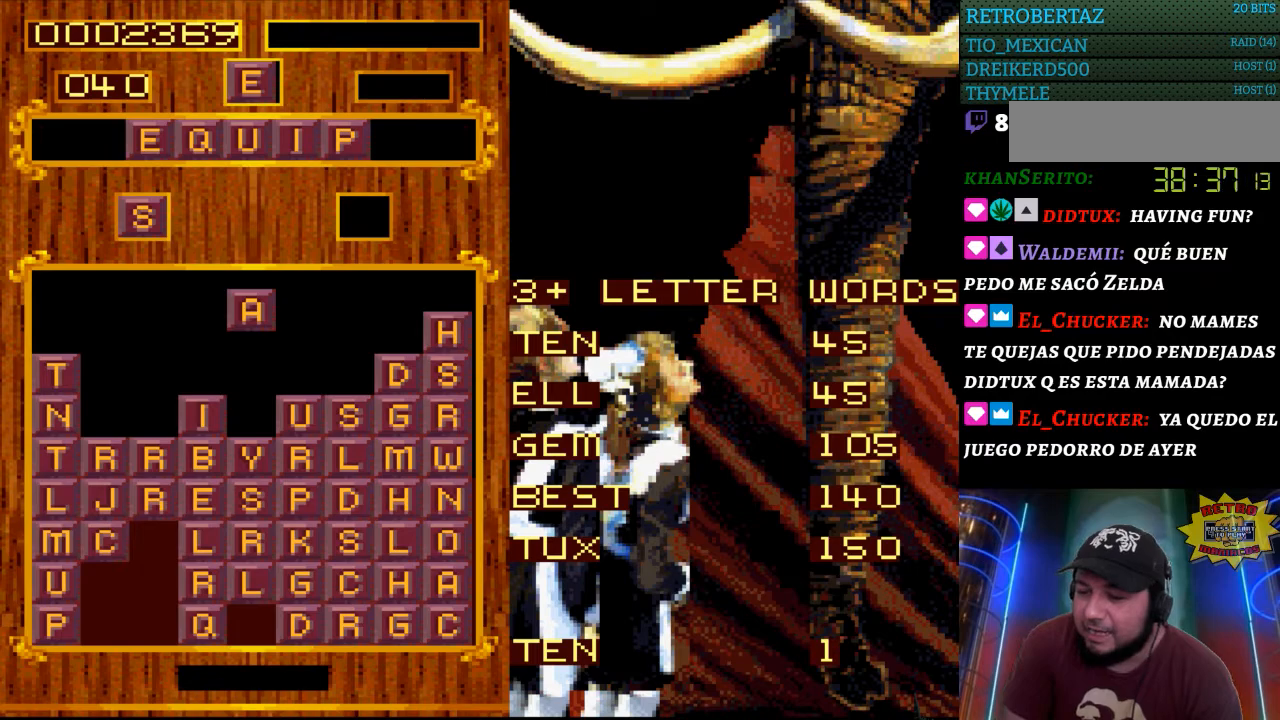
{"buttons": [], "events": []}
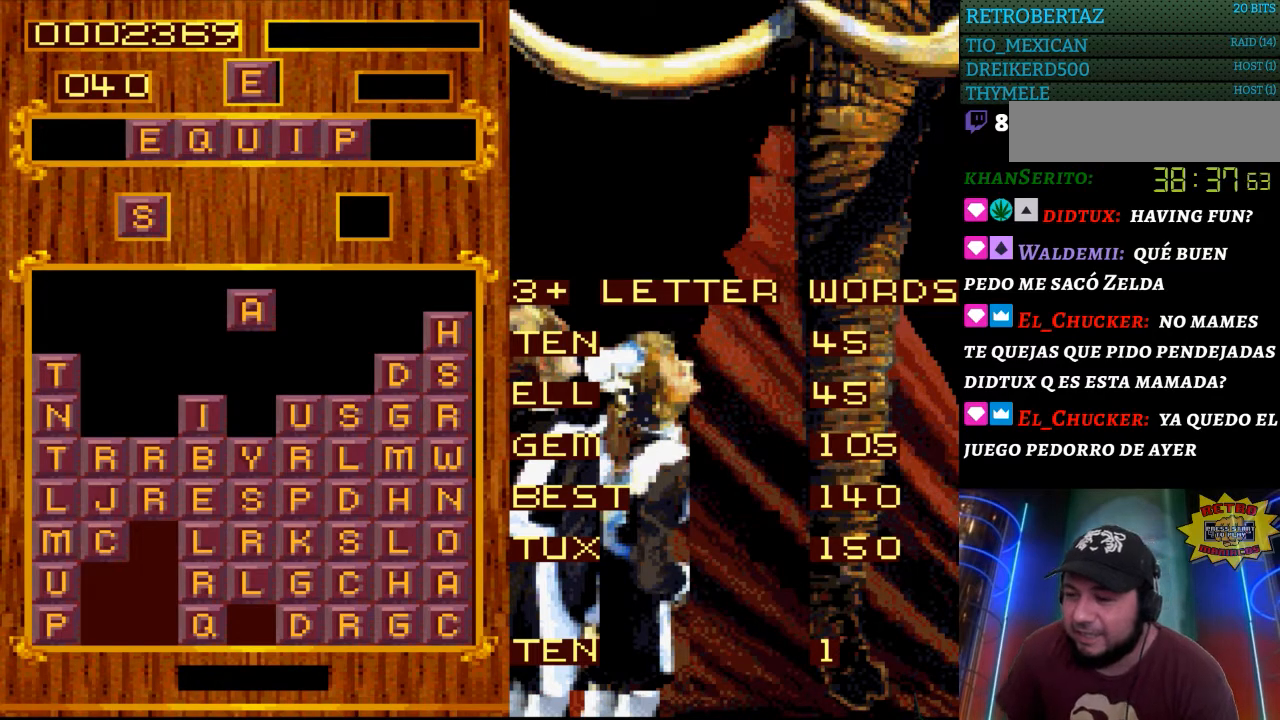
{"buttons": [], "events": []}
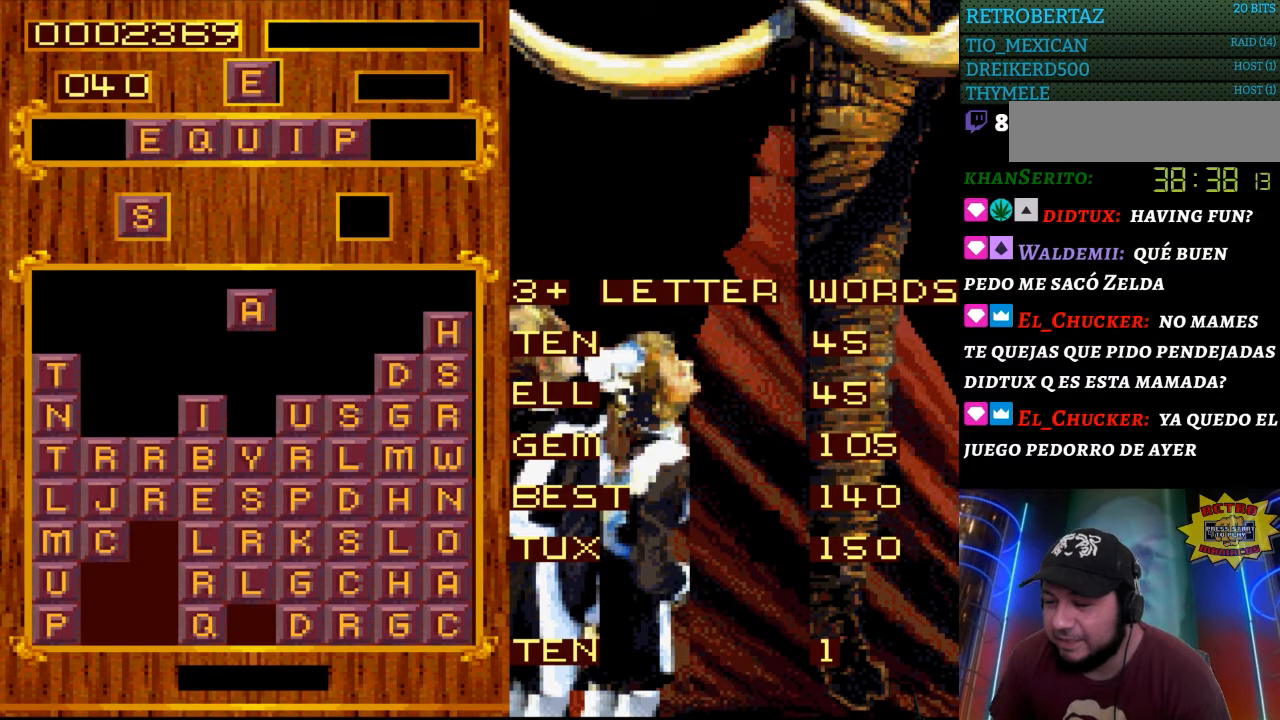
{"buttons": [], "events": [[83, "START", "down"], [233, "START", "up"], [333, "DPAD_LEFT", "down"], [450, "DPAD_LEFT", "up"]]}
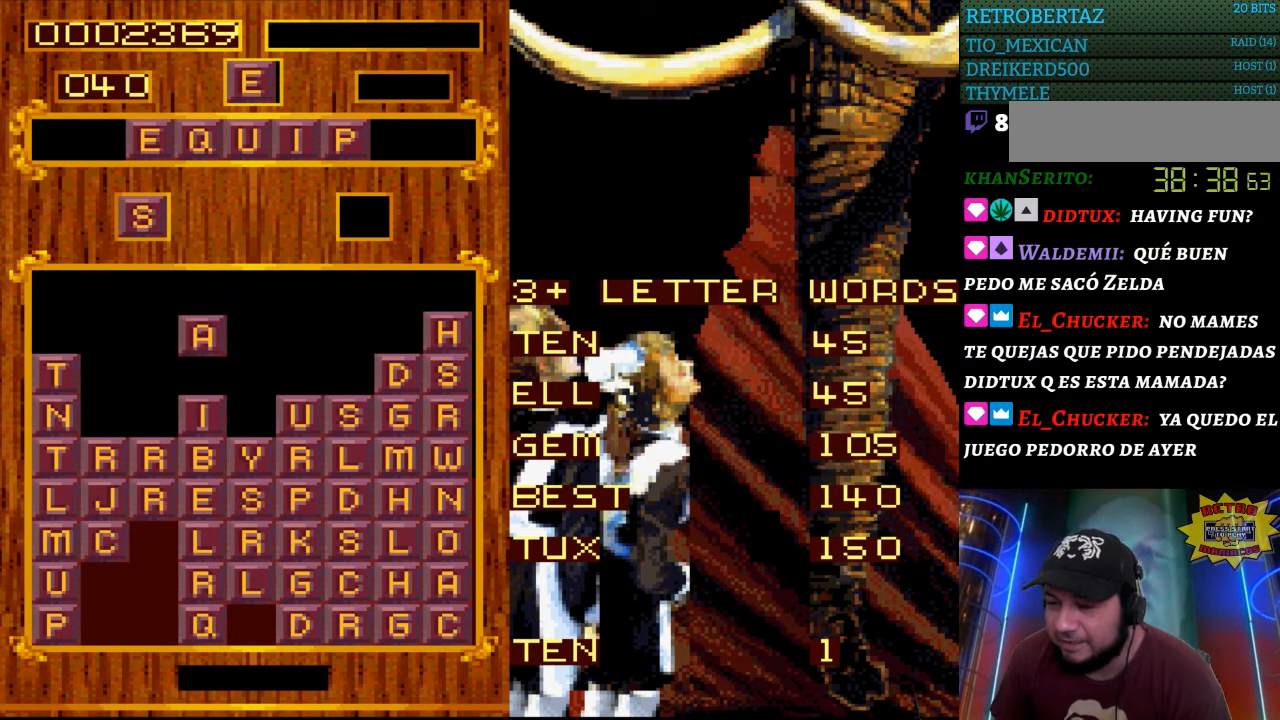
{"buttons": [], "events": [[217, "DPAD_LEFT", "down"], [367, "DPAD_LEFT", "up"]]}
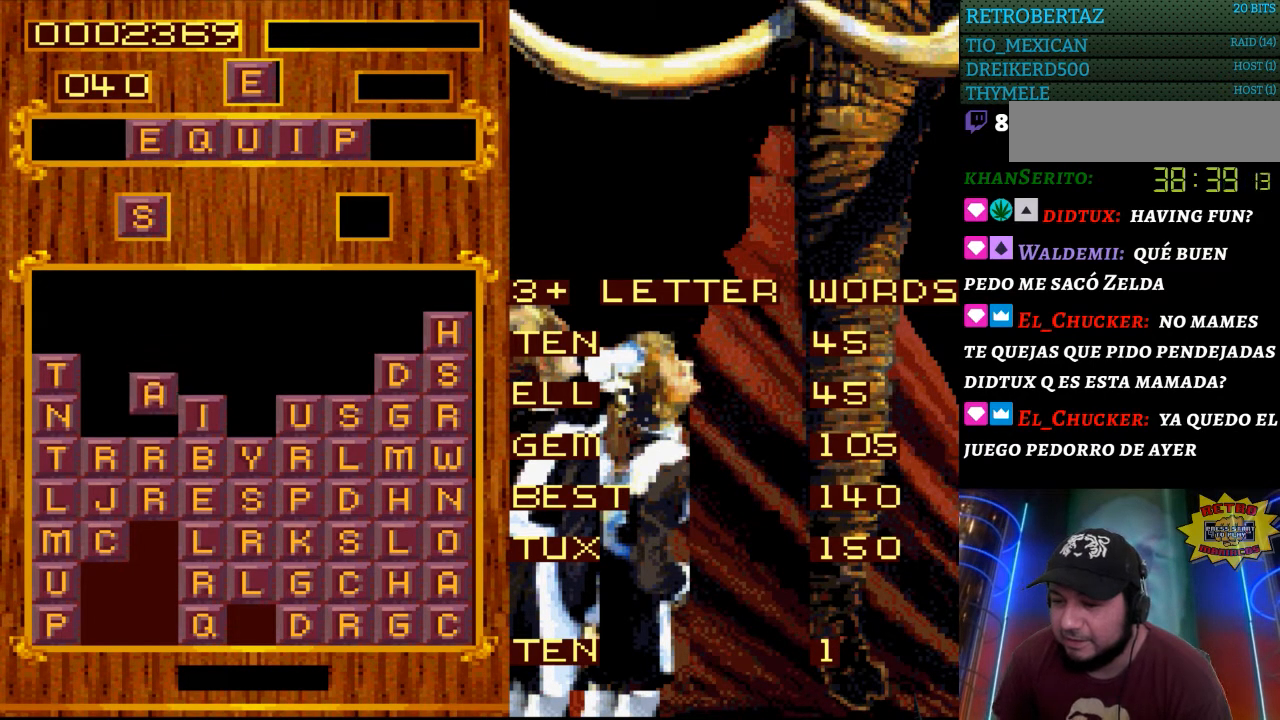
{"buttons": [], "events": []}
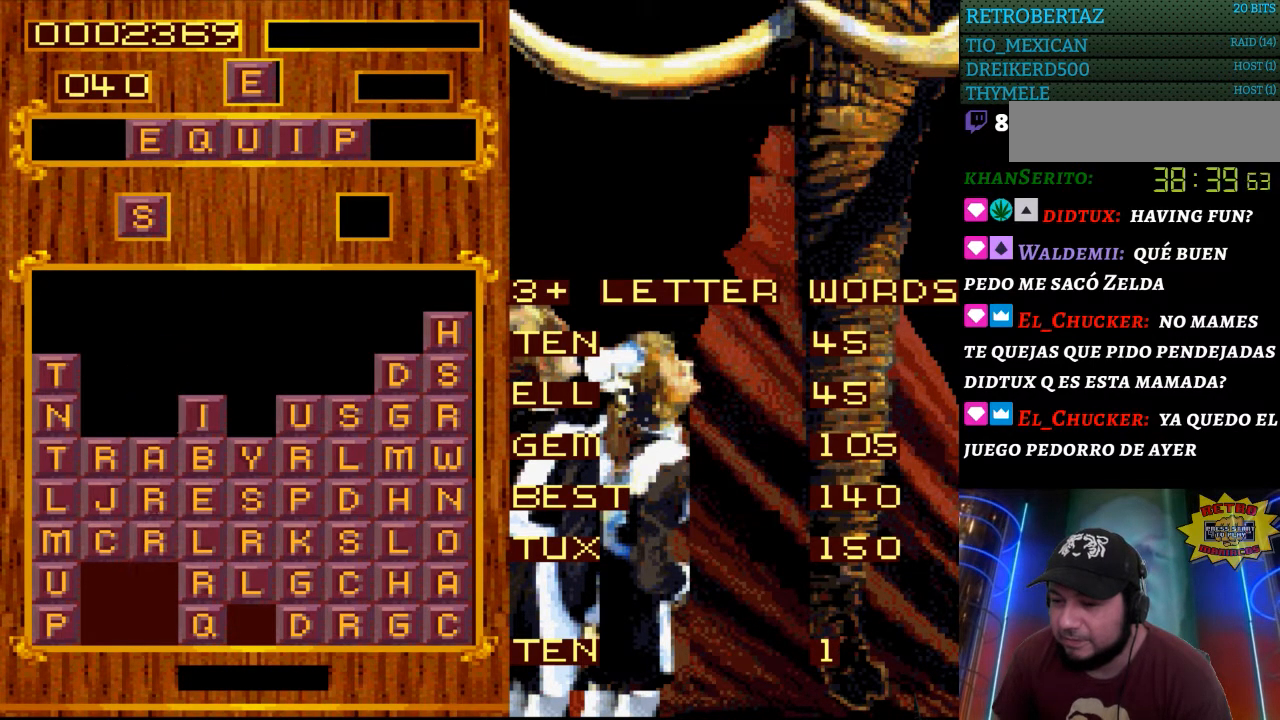
{"buttons": [], "events": []}
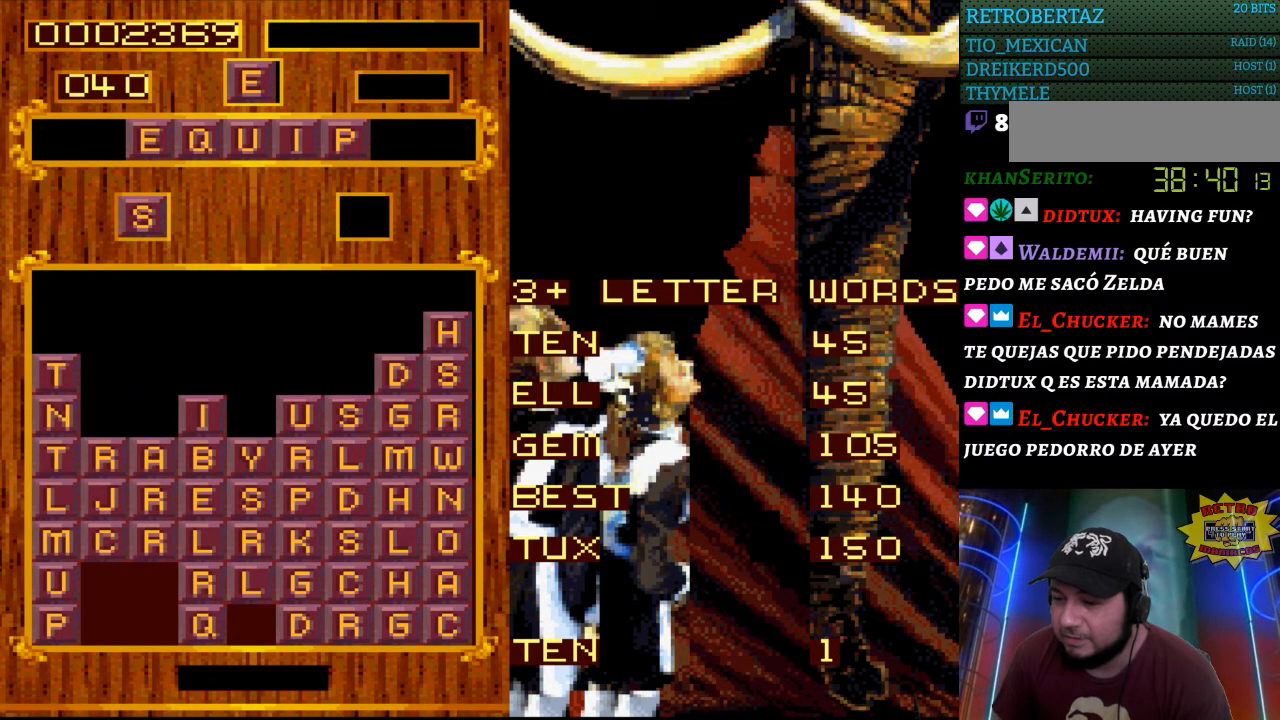
{"buttons": [], "events": [[183, "START", "down"], [367, "START", "up"]]}
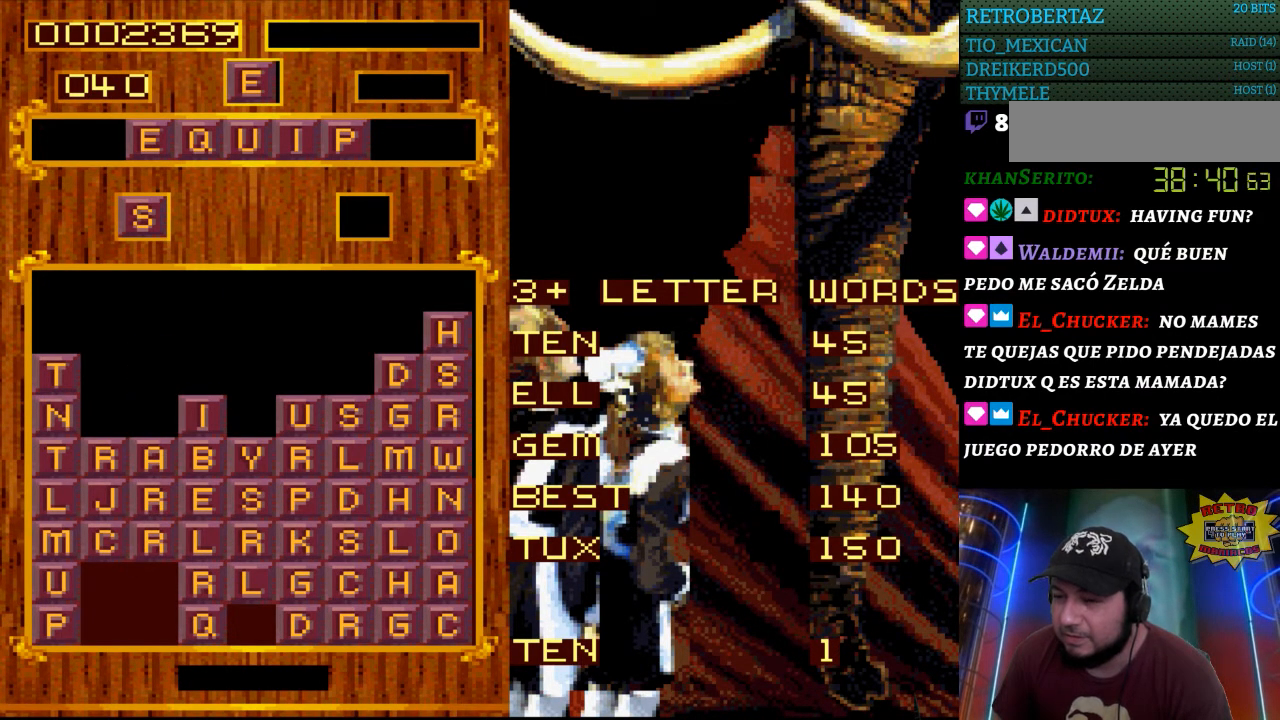
{"buttons": [], "events": []}
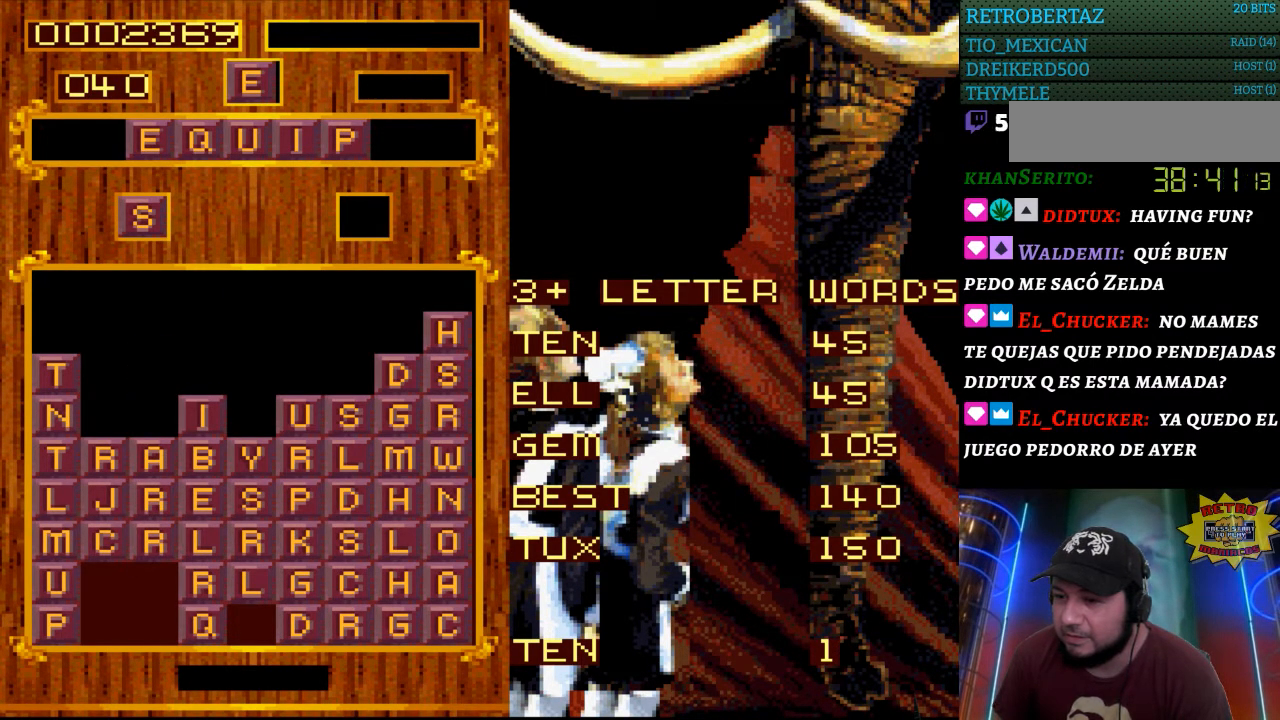
{"buttons": [], "events": []}
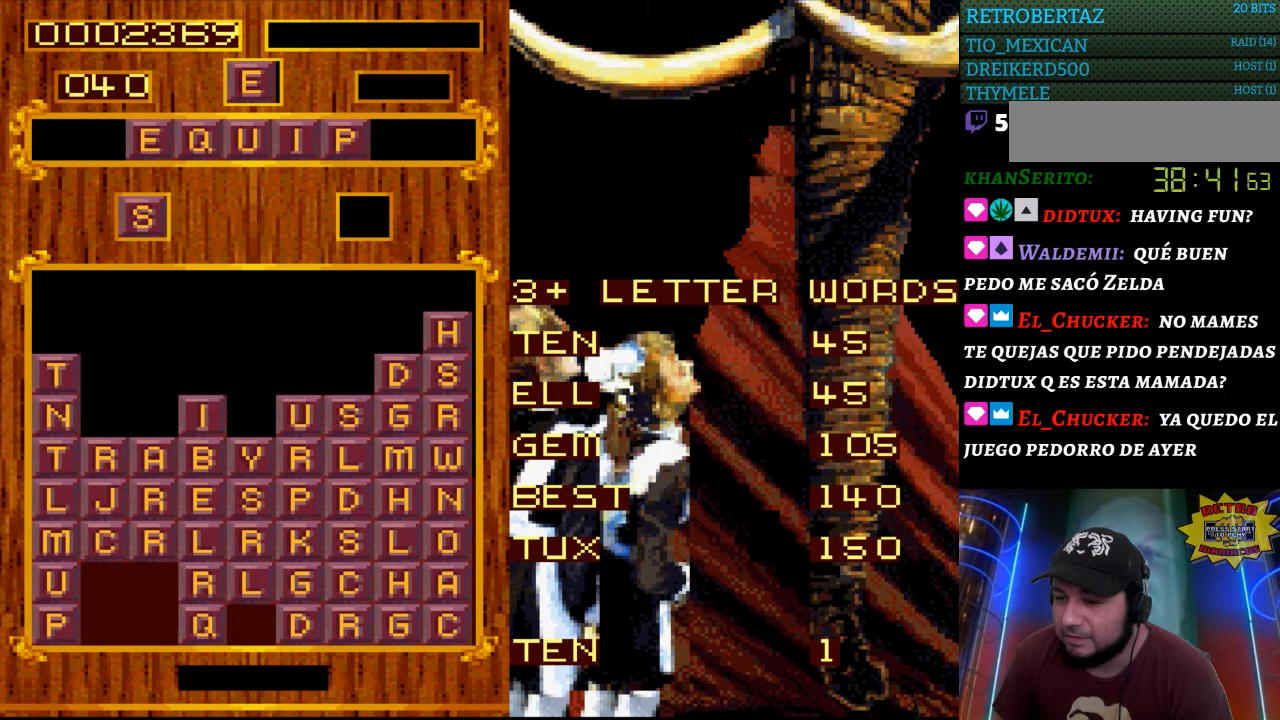
{"buttons": [], "events": [[50, "START", "down"], [233, "START", "up"]]}
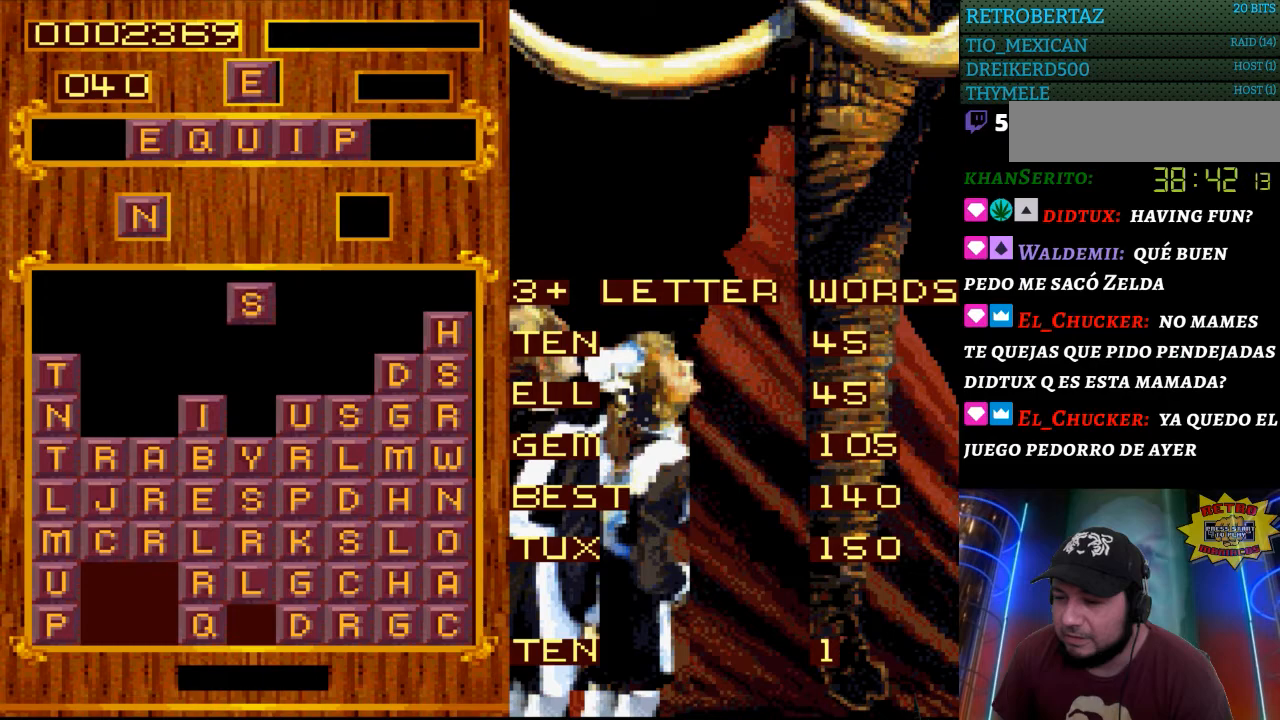
{"buttons": [], "events": [[17, "DPAD_LEFT", "down"], [167, "DPAD_LEFT", "up"], [250, "DPAD_LEFT", "down"], [333, "DPAD_LEFT", "up"]]}
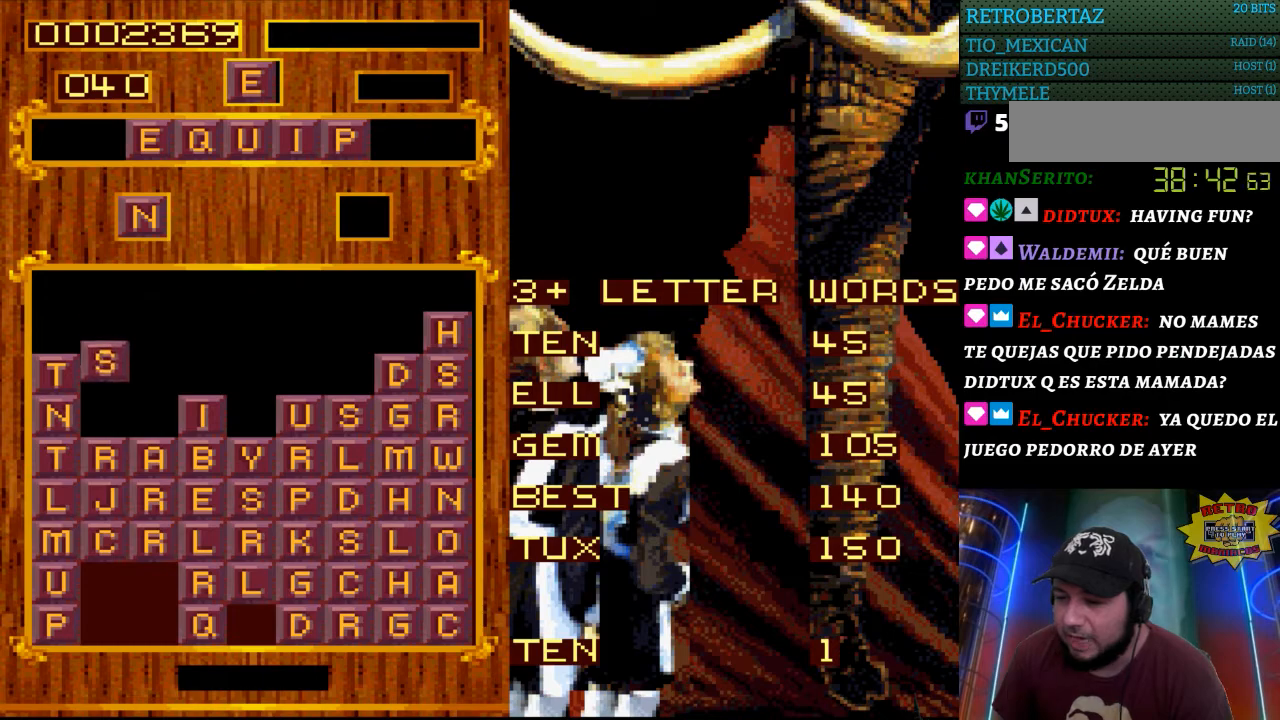
{"buttons": [], "events": [[150, "DPAD_RIGHT", "down"], [233, "DPAD_RIGHT", "up"]]}
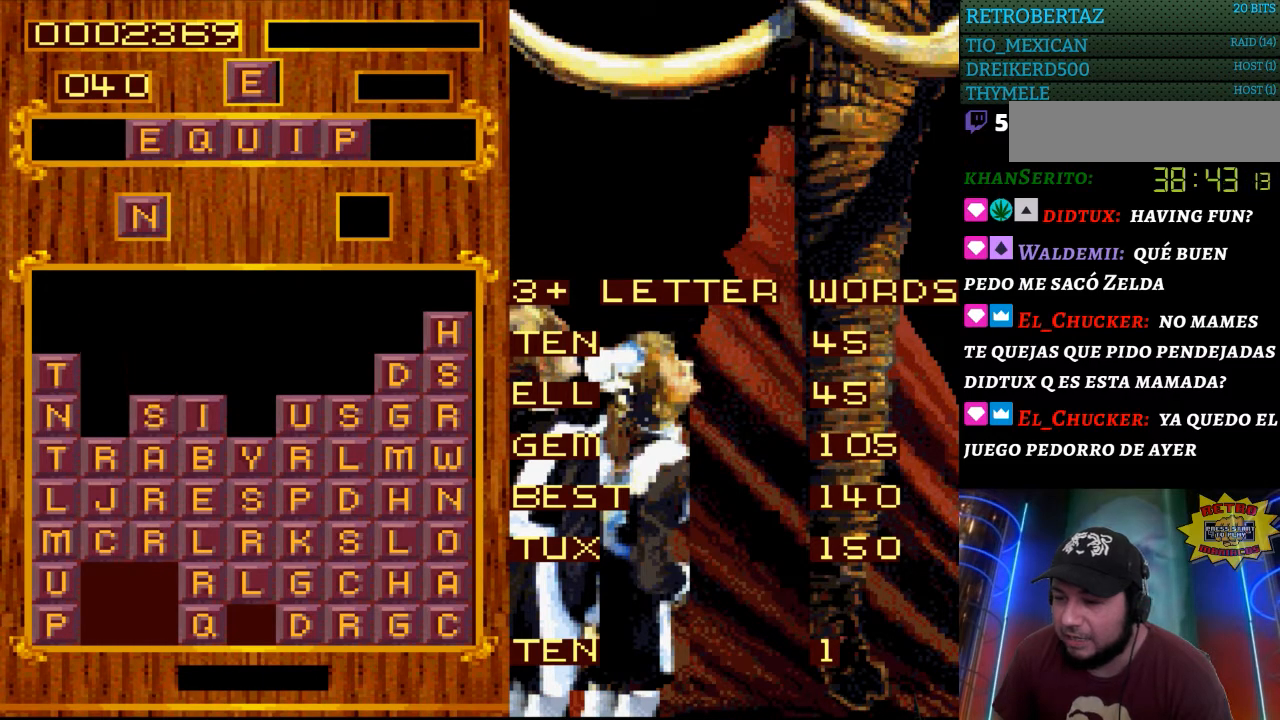
{"buttons": [], "events": []}
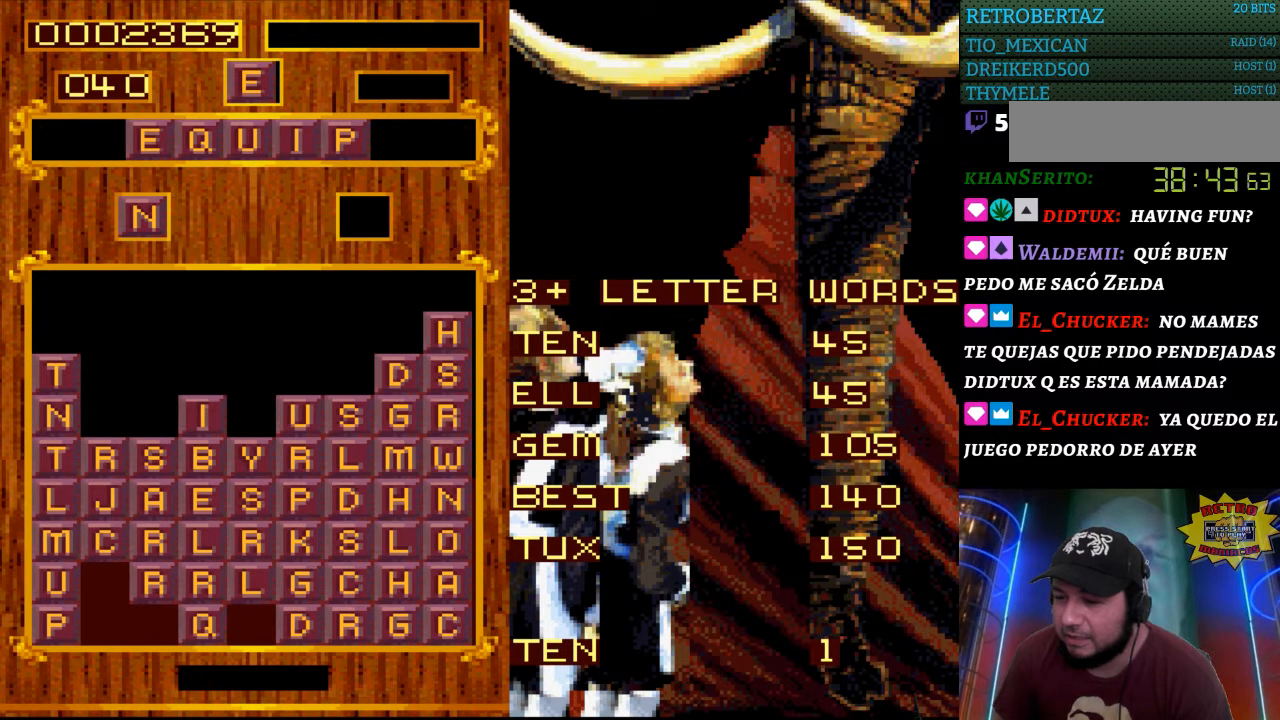
{"buttons": [], "events": []}
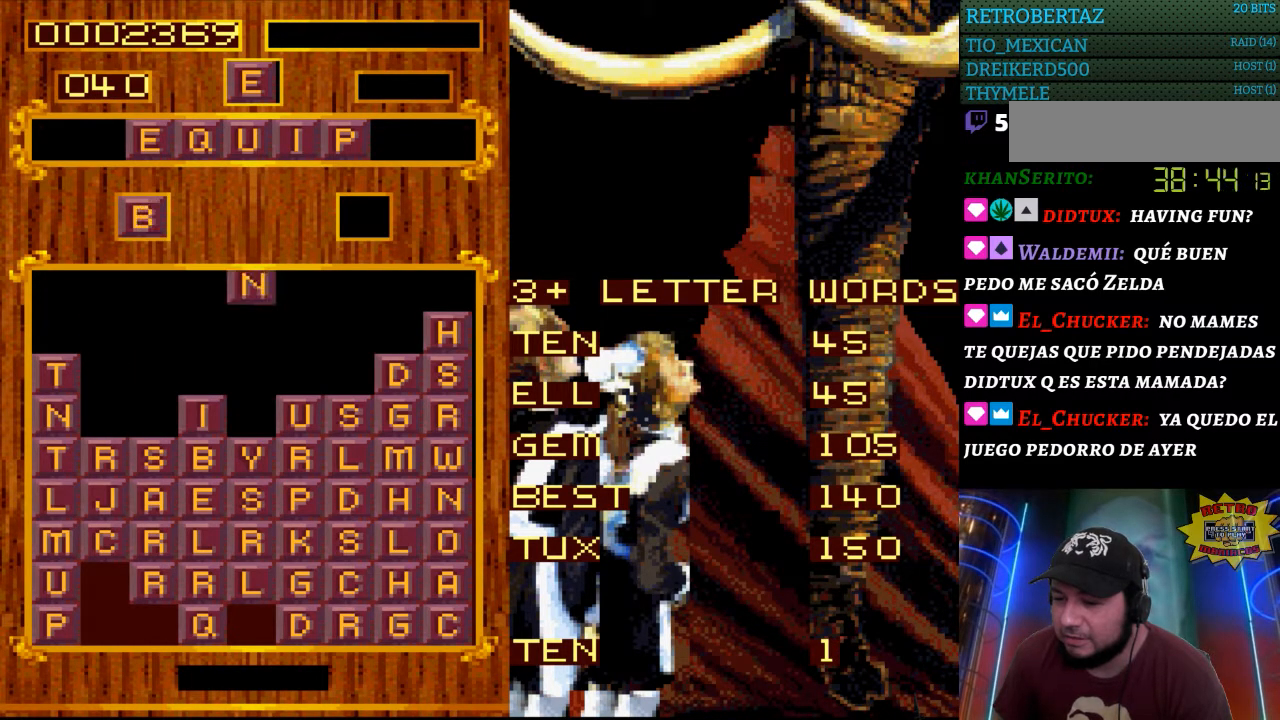
{"buttons": [], "events": [[217, "START", "down"], [367, "START", "up"]]}
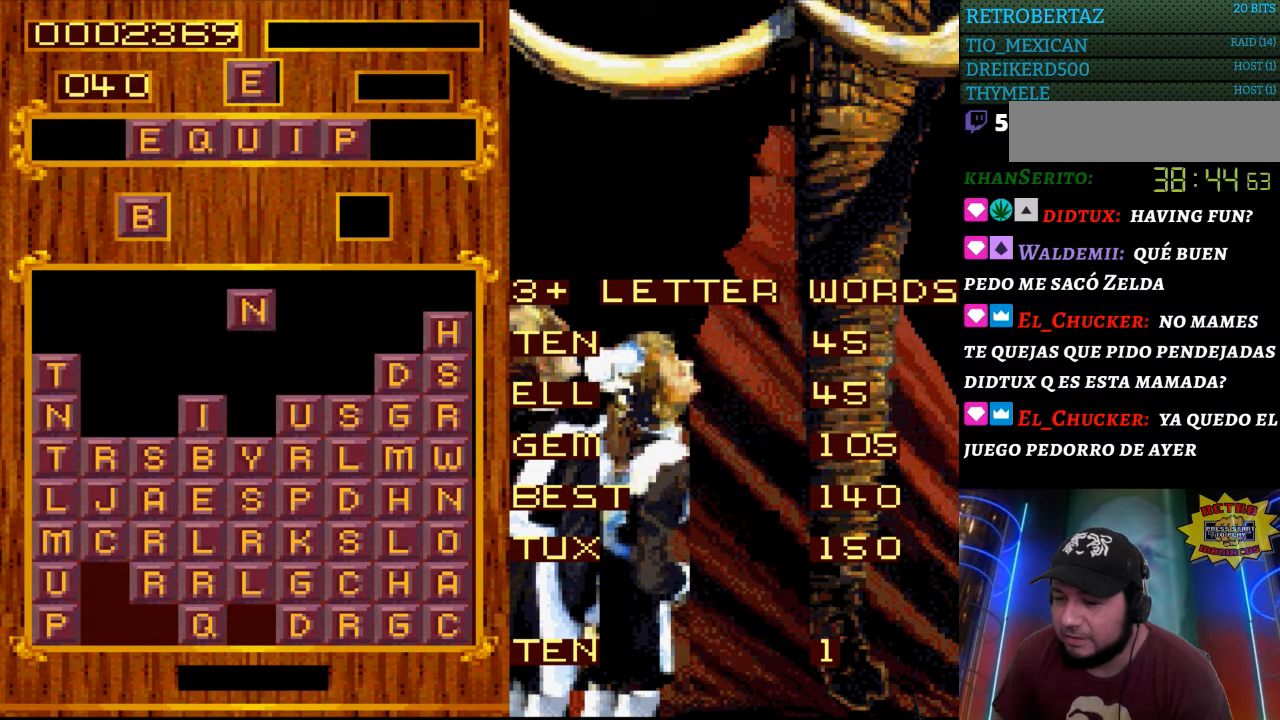
{"buttons": [], "events": []}
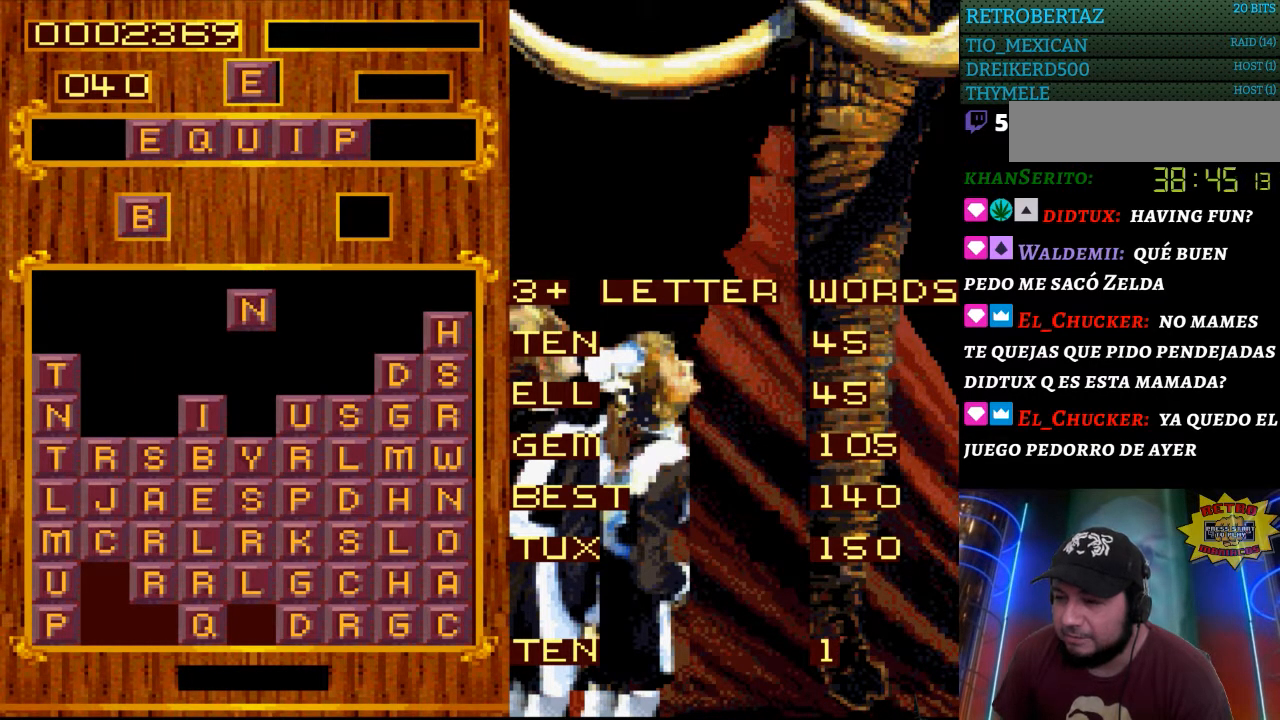
{"buttons": [], "events": []}
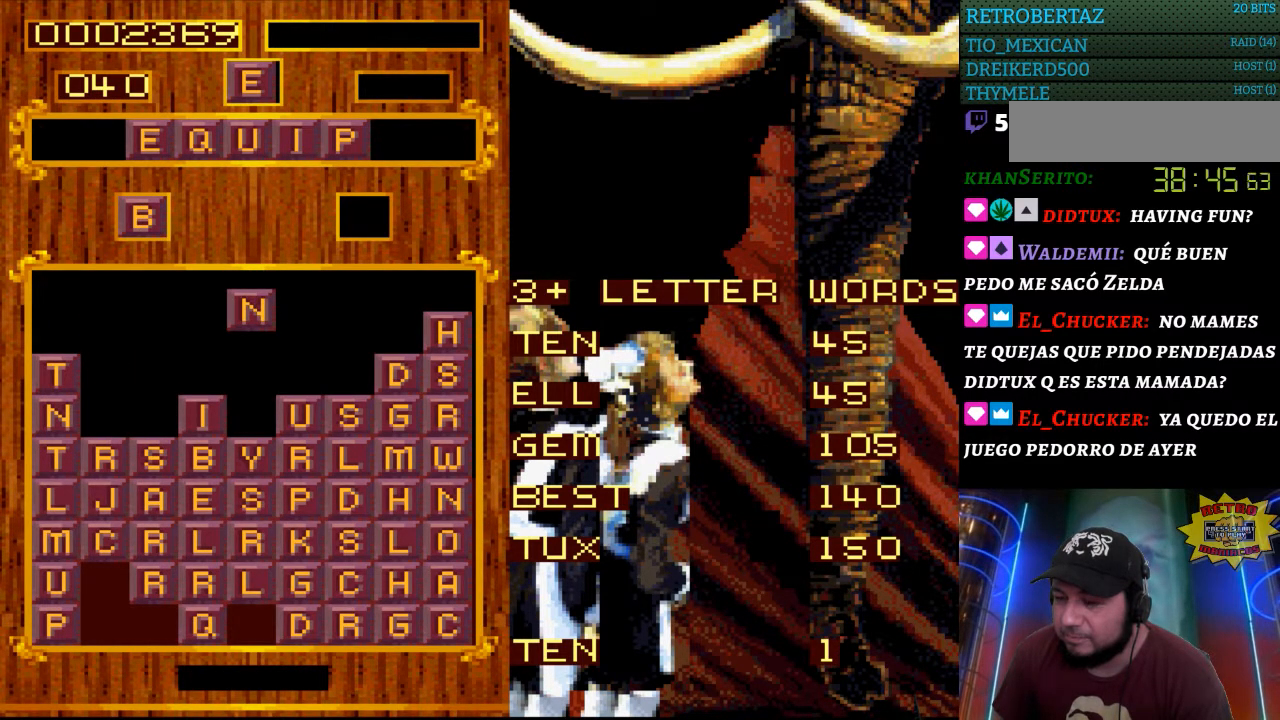
{"buttons": [], "events": []}
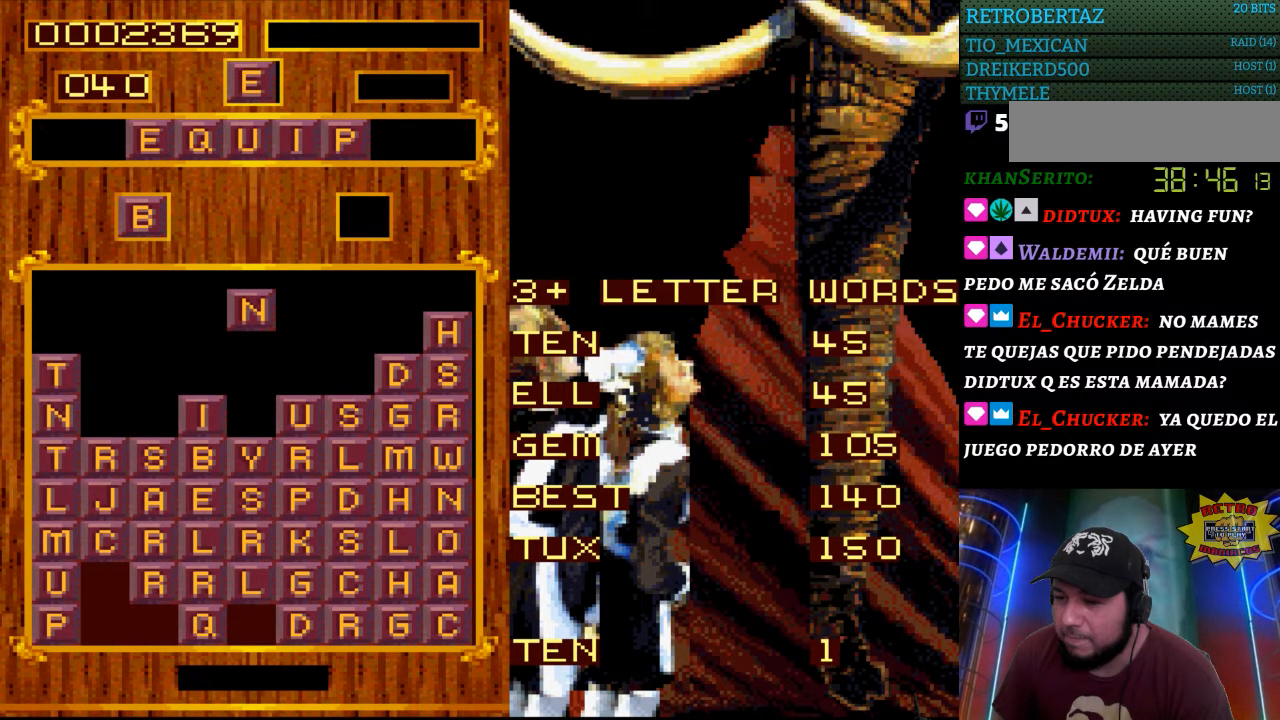
{"buttons": [], "events": []}
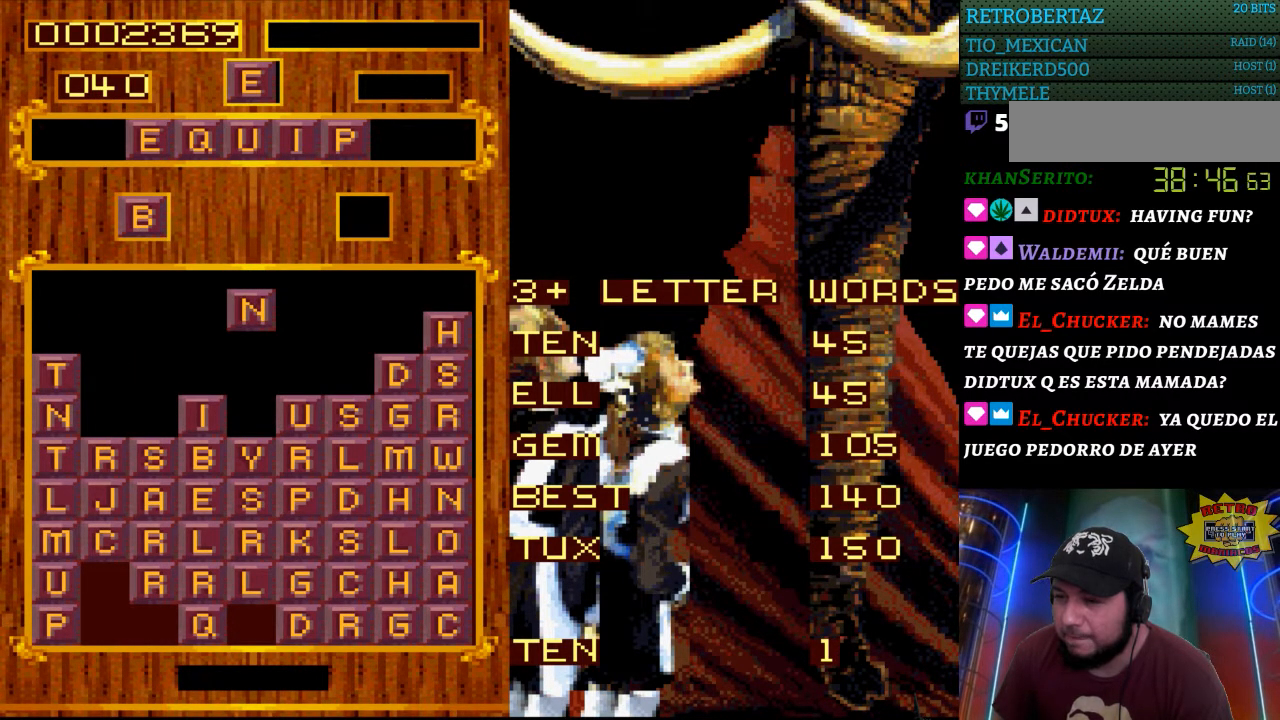
{"buttons": [], "events": [[100, "START", "down"], [250, "START", "up"]]}
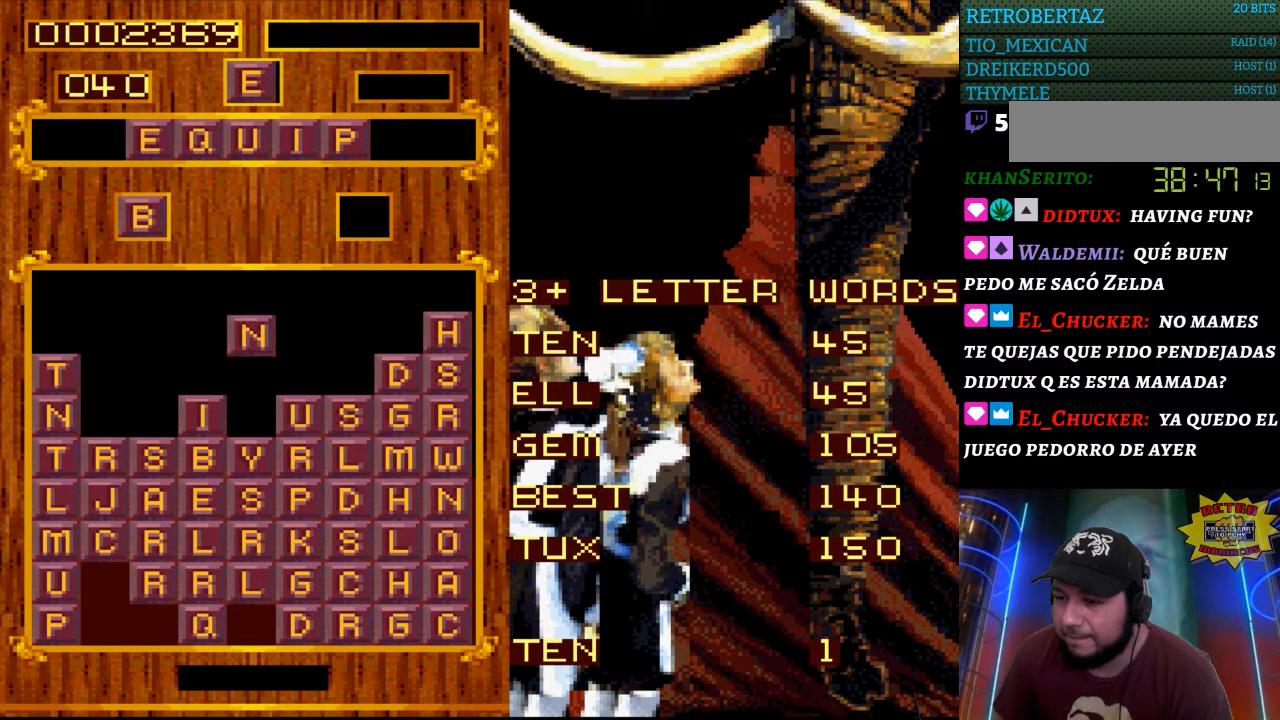
{"buttons": [], "events": [[67, "DPAD_LEFT", "down"], [250, "DPAD_LEFT", "up"], [350, "DPAD_LEFT", "down"], [450, "DPAD_LEFT", "up"]]}
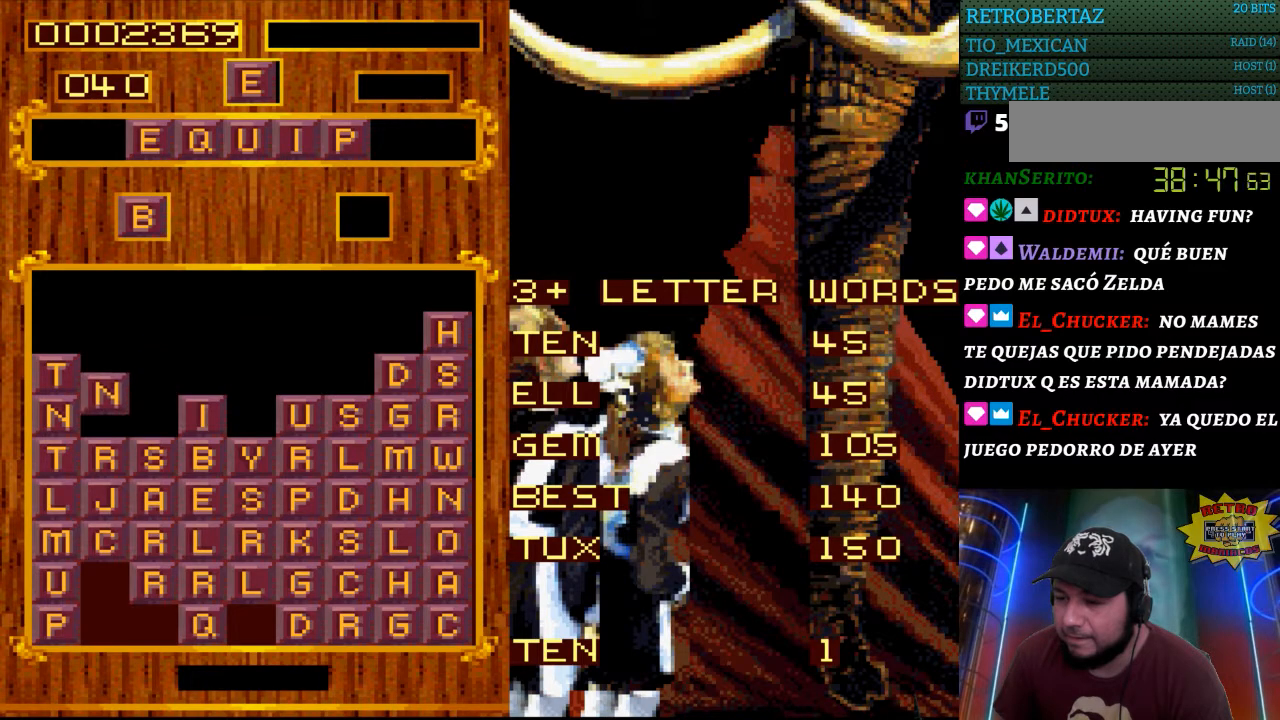
{"buttons": [], "events": [[183, "DPAD_RIGHT", "down"], [317, "DPAD_RIGHT", "up"]]}